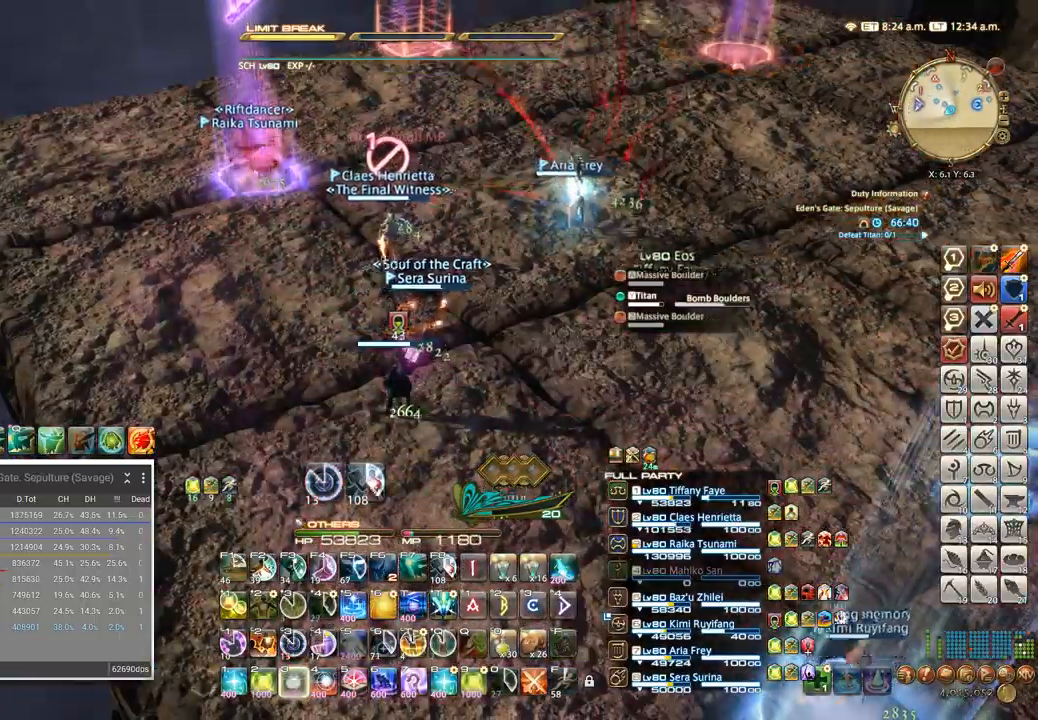
Gameplay with keyboard; each line is a JSON object with the keys held at the frame after it. "events" lists presses ("down") and releases ("up") of ".", "/", "0", "1", "2", "3", "4", "5", "6", "7", "8", "9", "a", "alt_l", "alt_r", "b", "backslash", "backspace", "c", "caps_lock", "comma", "ctrl_l", "ctrl_r", "d", "e", "equals", "escape", "f", "f1", "f10", "f11", "f12", "f2", "f3", "f4", "f5", "f6", "f7", "f8", "f9", "g", "h", "i", "j", "k", "l", "lbracket", "m", "minus", "n", "o", "p", "q", "quote", "r", "rbracket", "return", "s", "semicolon", "shift_l", "shift_r", "space", "super", "t", "tab", "tilde", "u", "v", "w", "x", "y" and "z" between this image and that frame as [ms after this image, input, new state], when the widget could be followed in between. No other keys are recorded. Mouse input is not recorded.
{"keys": ["3"], "events": [[50, "3", "down"], [117, "3", "up"], [167, "3", "down"], [250, "3", "up"], [317, "3", "down"], [400, "3", "up"], [450, "3", "down"]]}
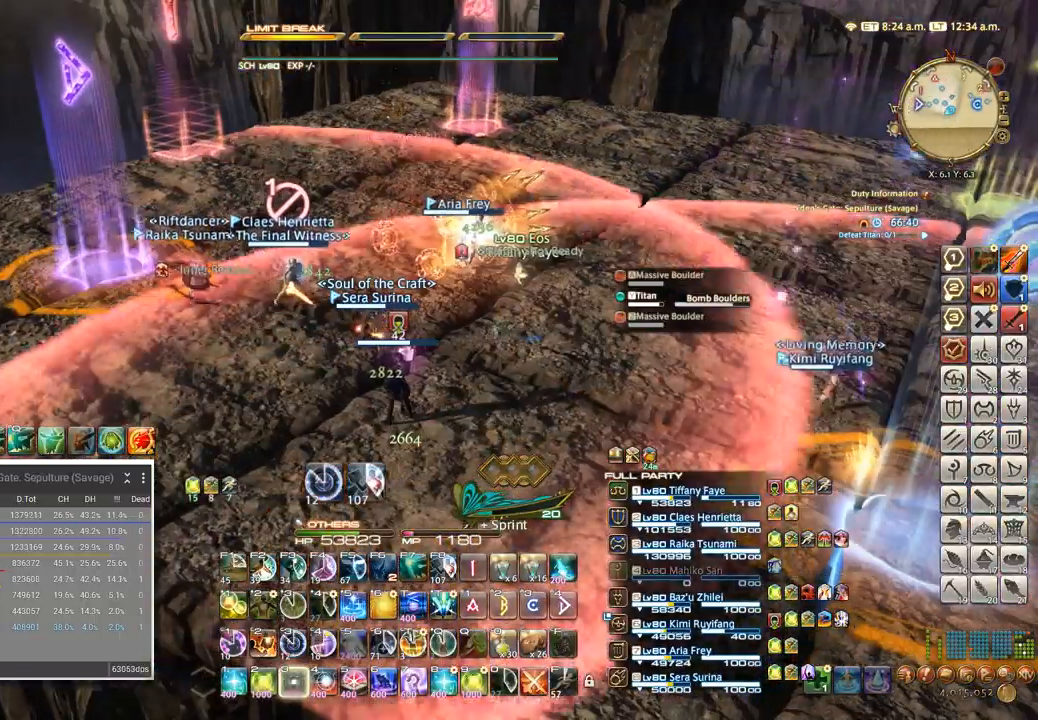
{"keys": [], "events": [[50, "3", "up"], [217, "a", "down"], [300, "w", "down"], [350, "w", "up"], [484, "a", "up"]]}
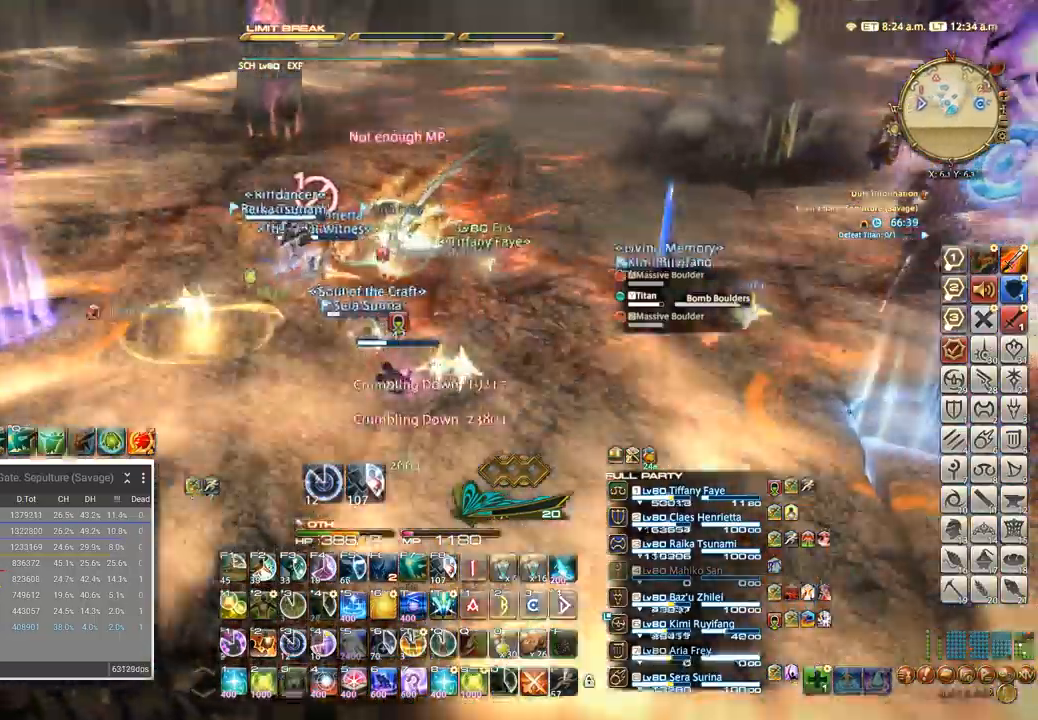
{"keys": ["d", "w"]}
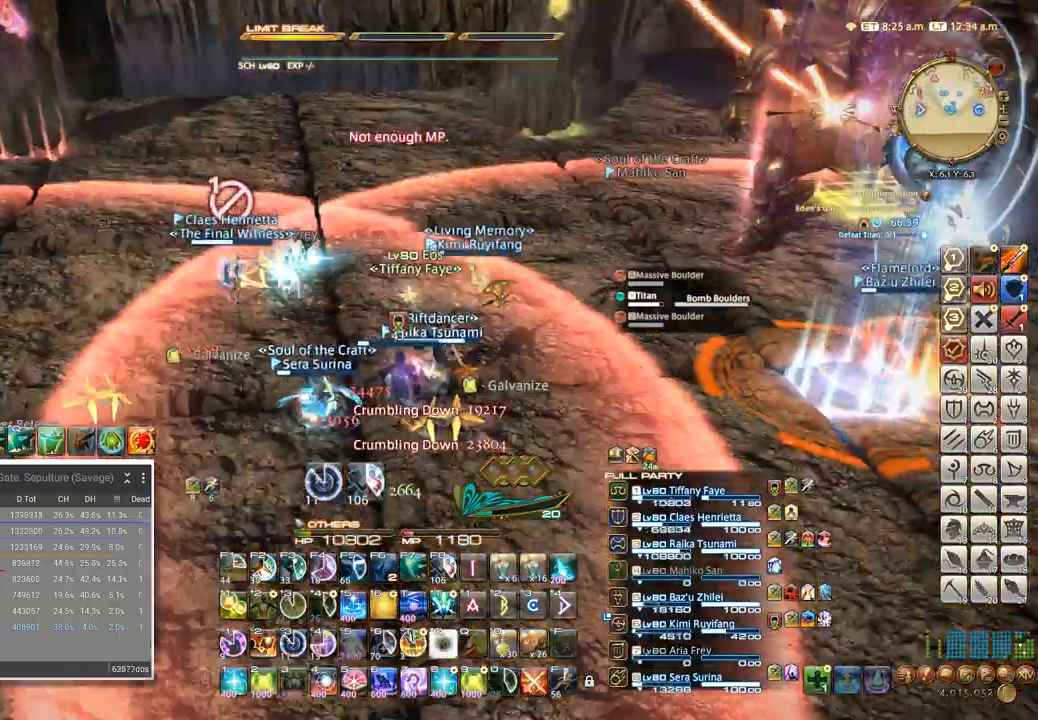
{"keys": ["a", "d"], "events": [[150, "w", "up"], [234, "w", "down"], [417, "a", "down"], [417, "d", "up"], [417, "w", "up"], [450, "d", "down"]]}
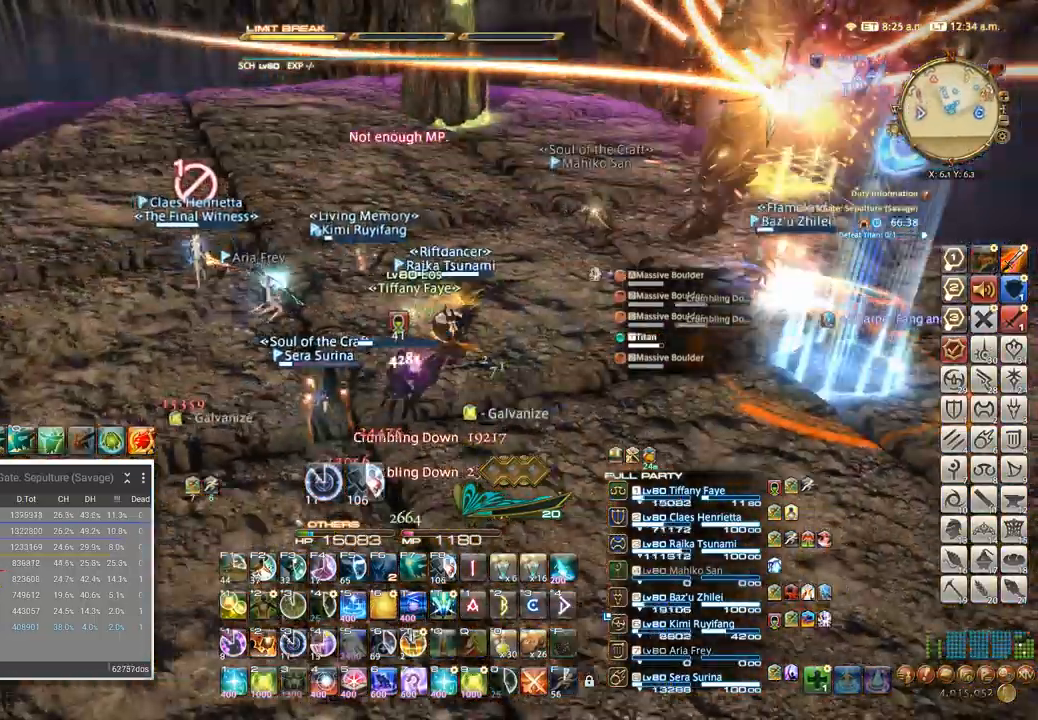
{"keys": ["w"]}
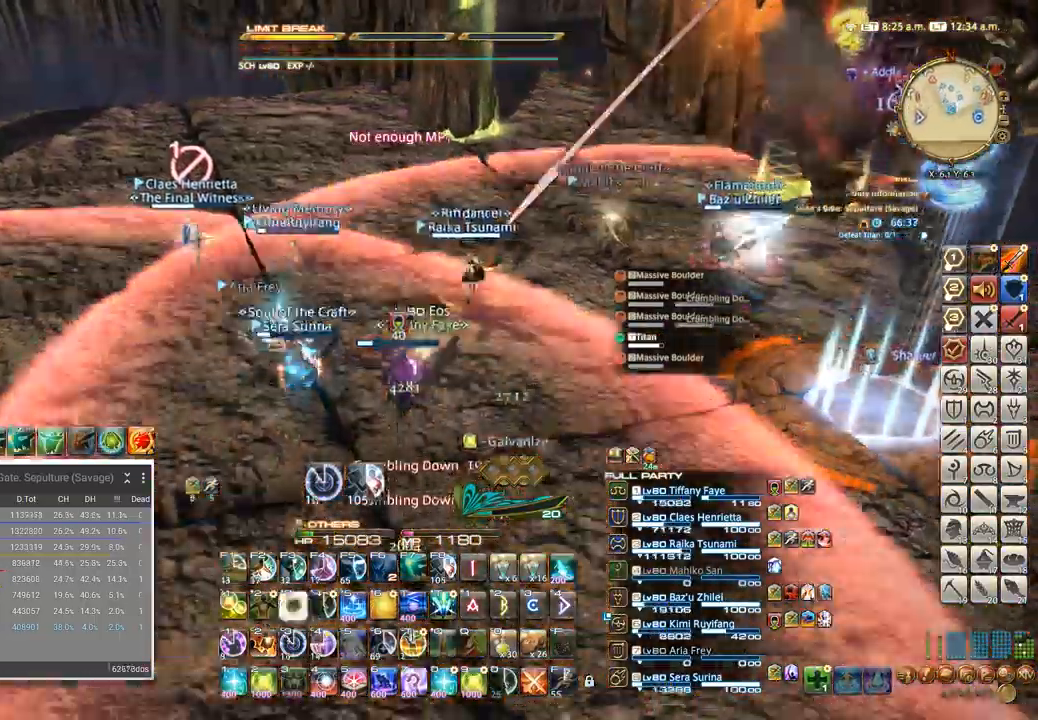
{"keys": ["w"]}